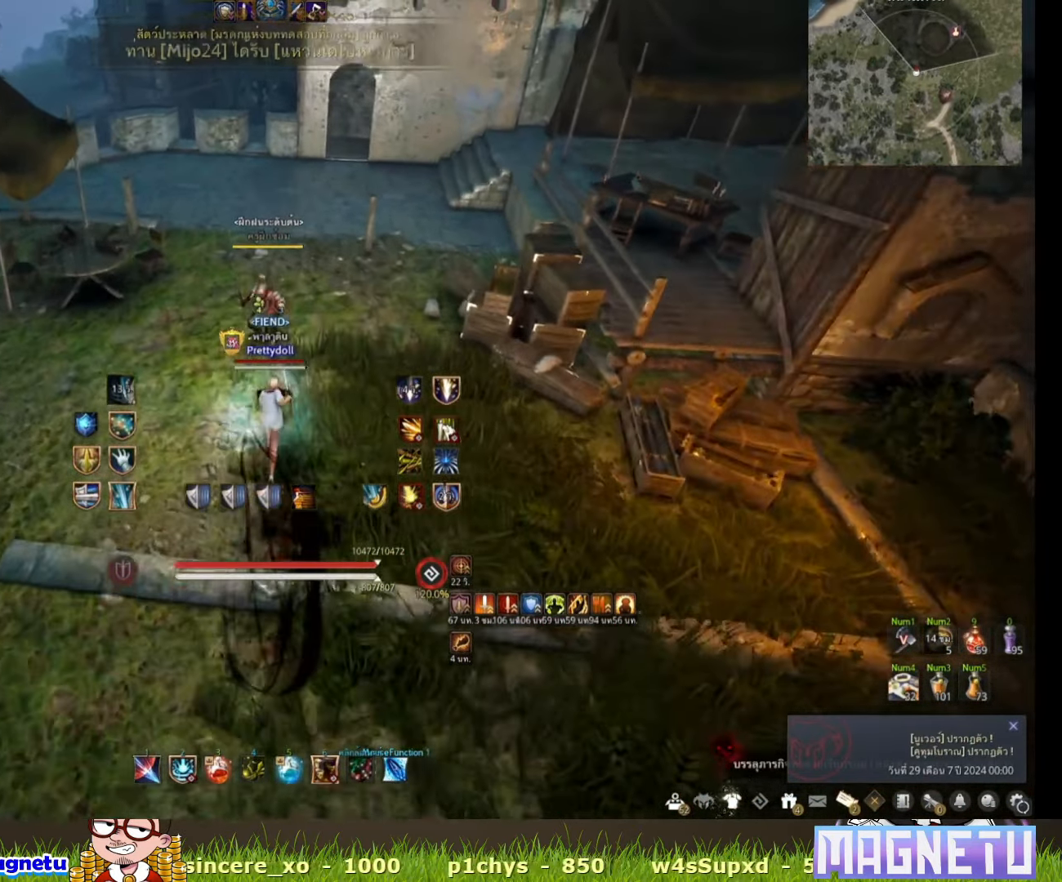
Gameplay with keyboard and mouse; each line is a JSON object with the keys and mouse buttons held at the frame after it. "events" lists presses ("down") and releases ("up") of "a", "c", "d", "e", "f", "q", "s", "shift", "space", "tab", "w", "x", "z", "mouse_left" and "mouse_right" between this image and that frame as [ms after this image, input, new state], when the widget could be followed in between. "mouse_left", "mouse_right" = the "left", "right" buttons of the "mouse" list. No other keys are recorded. Mouse movement is not recorded.
{"keys": [], "mouse": [], "events": [[83, "w", "up"], [333, "s", "down"], [500, "s", "up"]]}
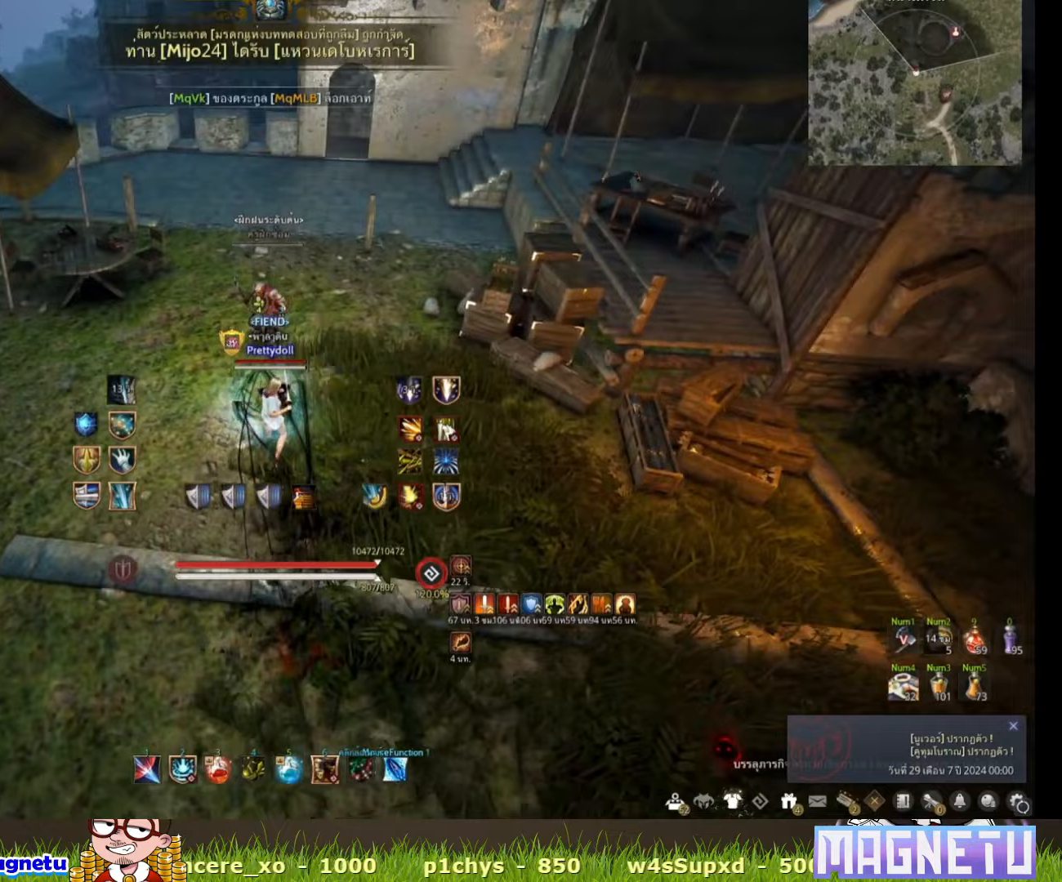
{"keys": [], "mouse": [], "events": [[133, "w", "down"], [383, "w", "up"]]}
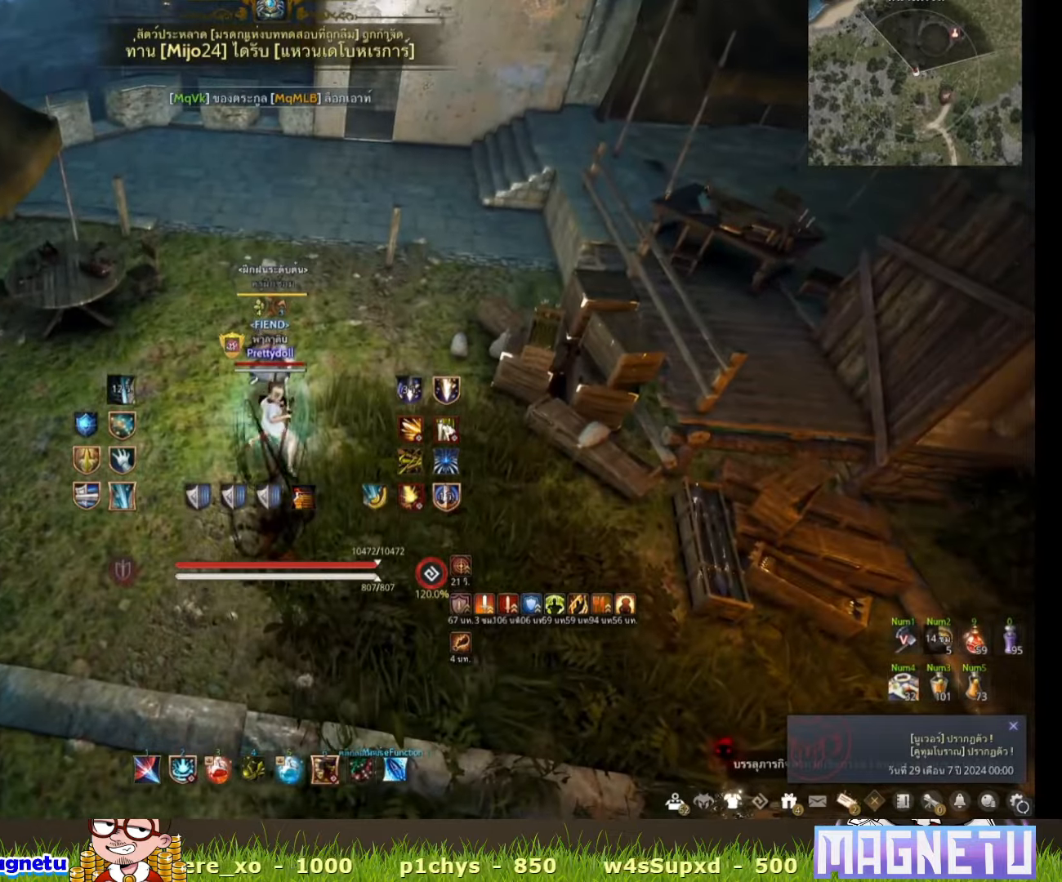
{"keys": ["s"], "mouse": [], "events": [[250, "s", "down"]]}
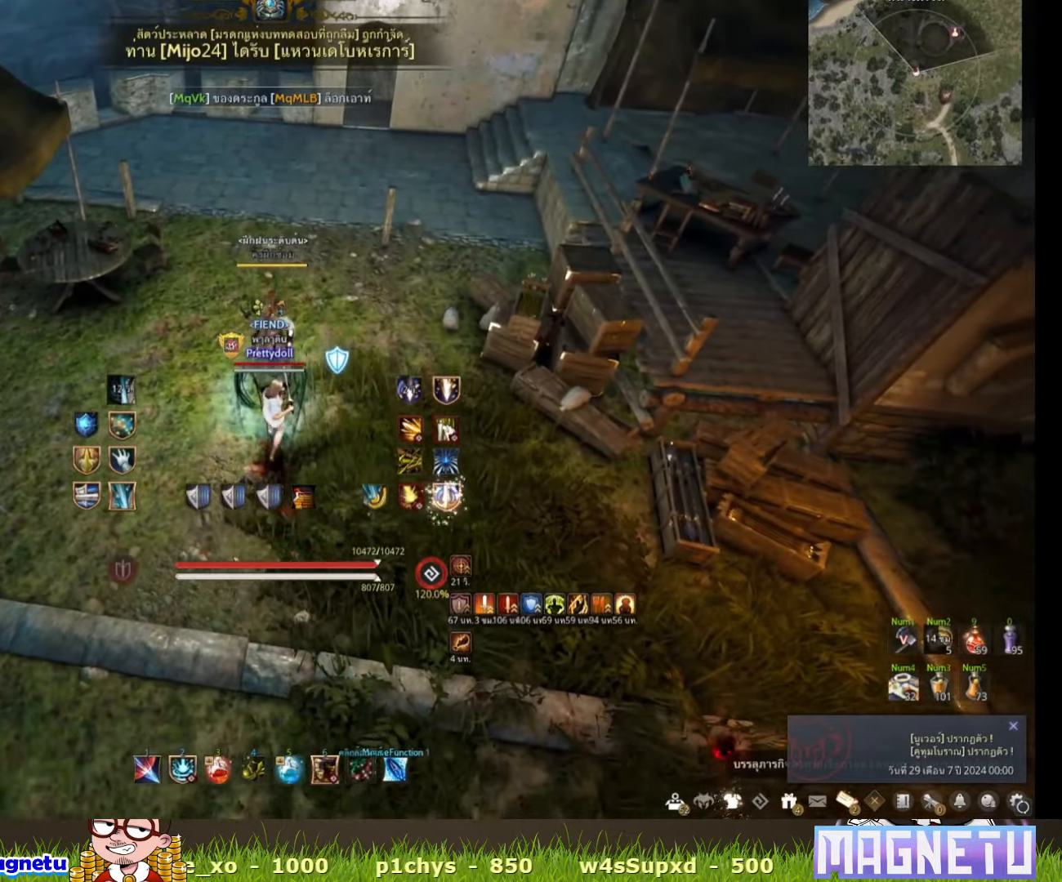
{"keys": ["s"], "mouse": [], "events": []}
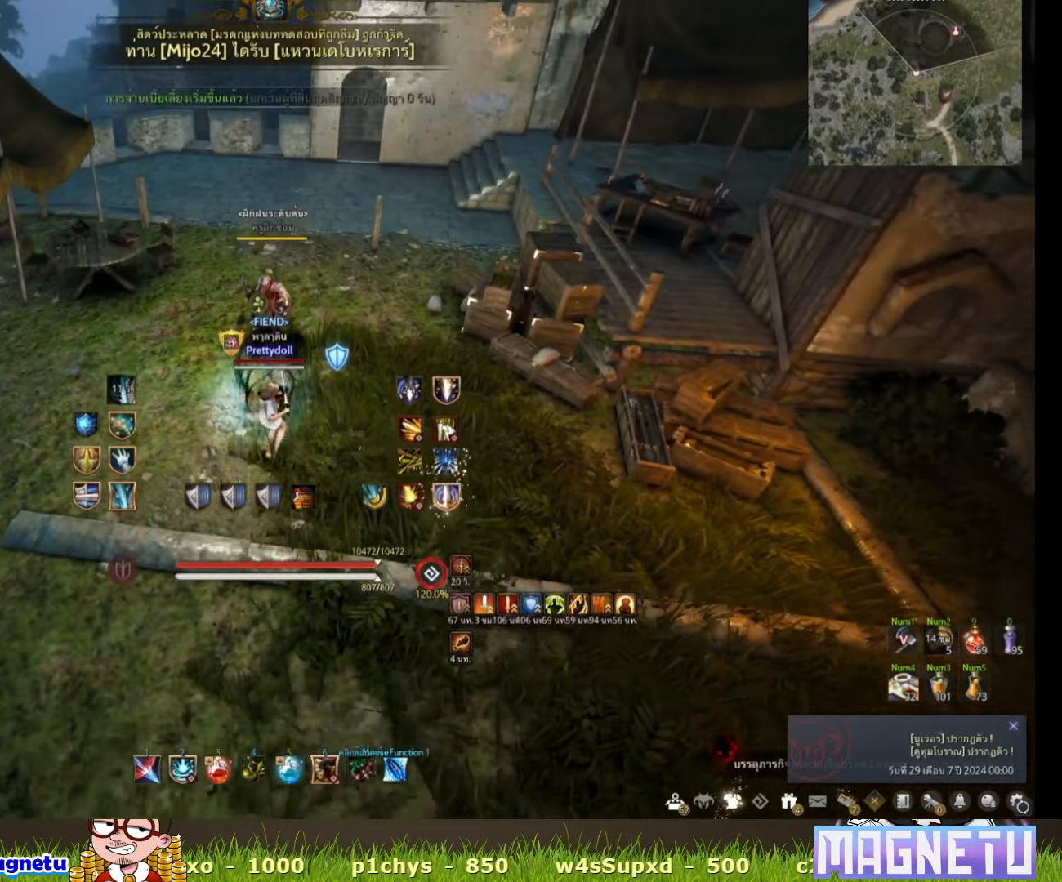
{"keys": ["s"], "mouse": [], "events": []}
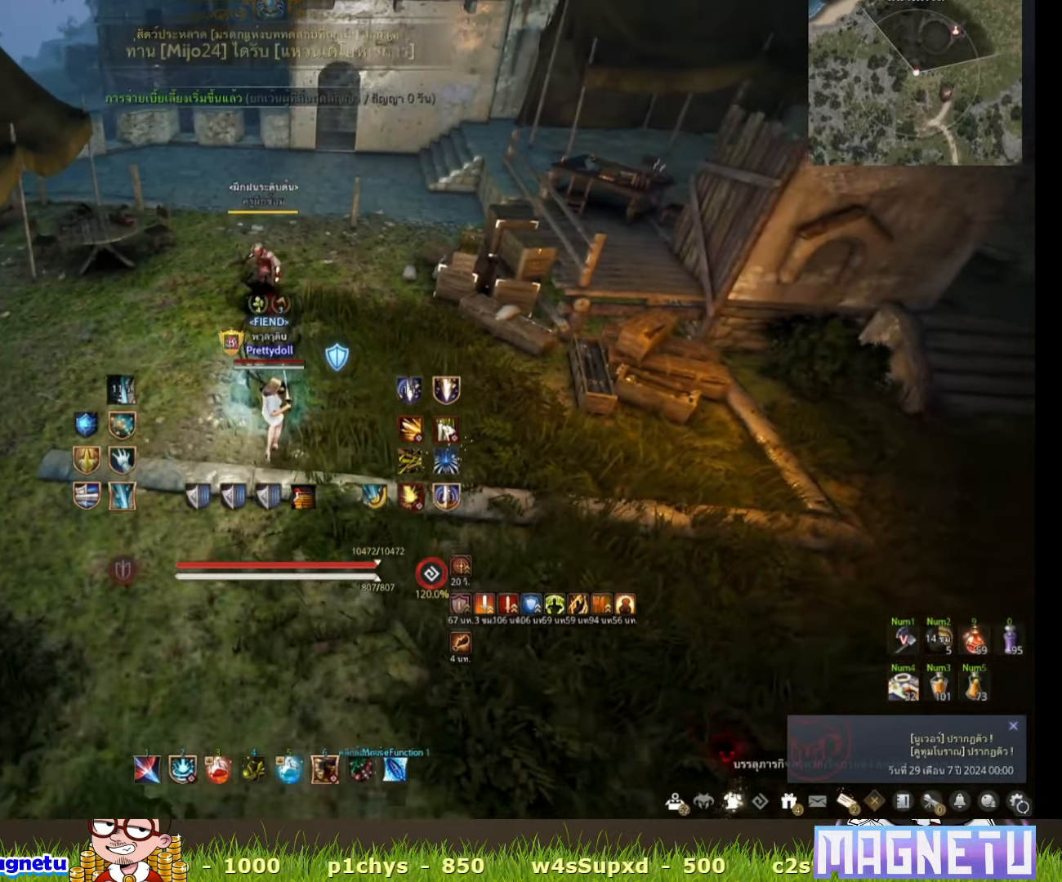
{"keys": ["s"], "mouse": [], "events": []}
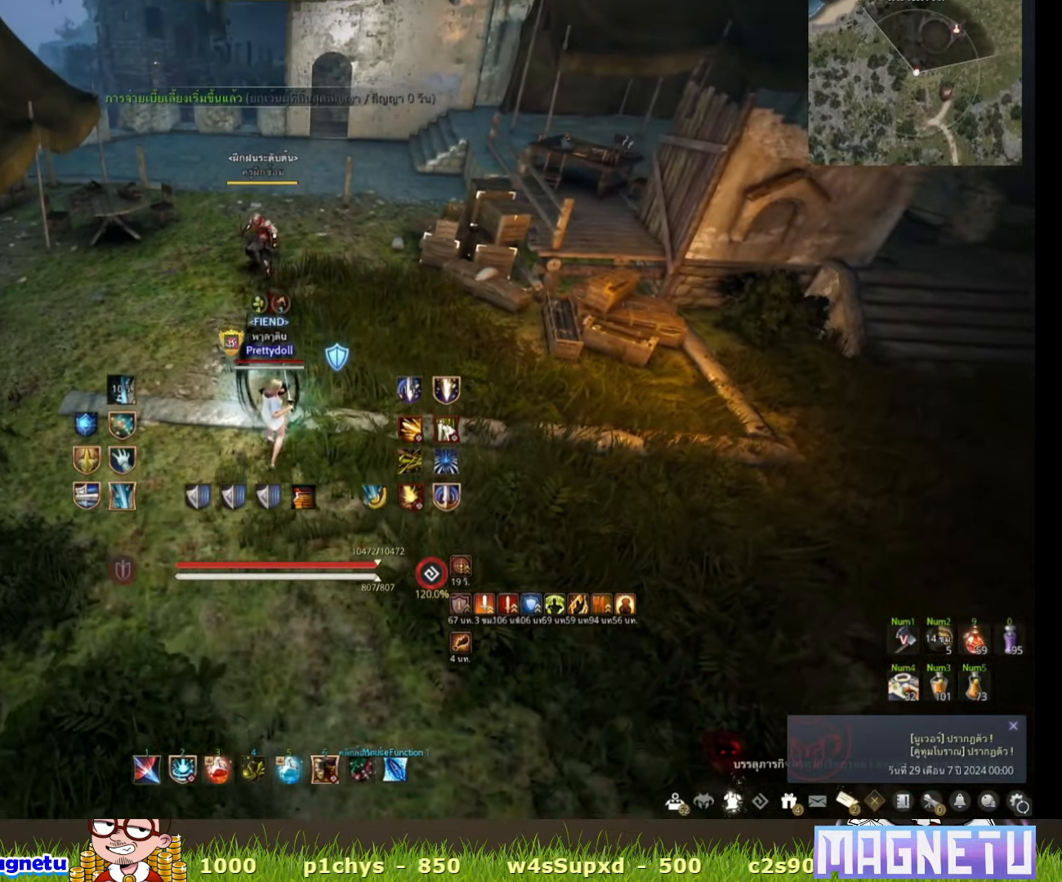
{"keys": [], "mouse": [], "events": [[33, "s", "up"]]}
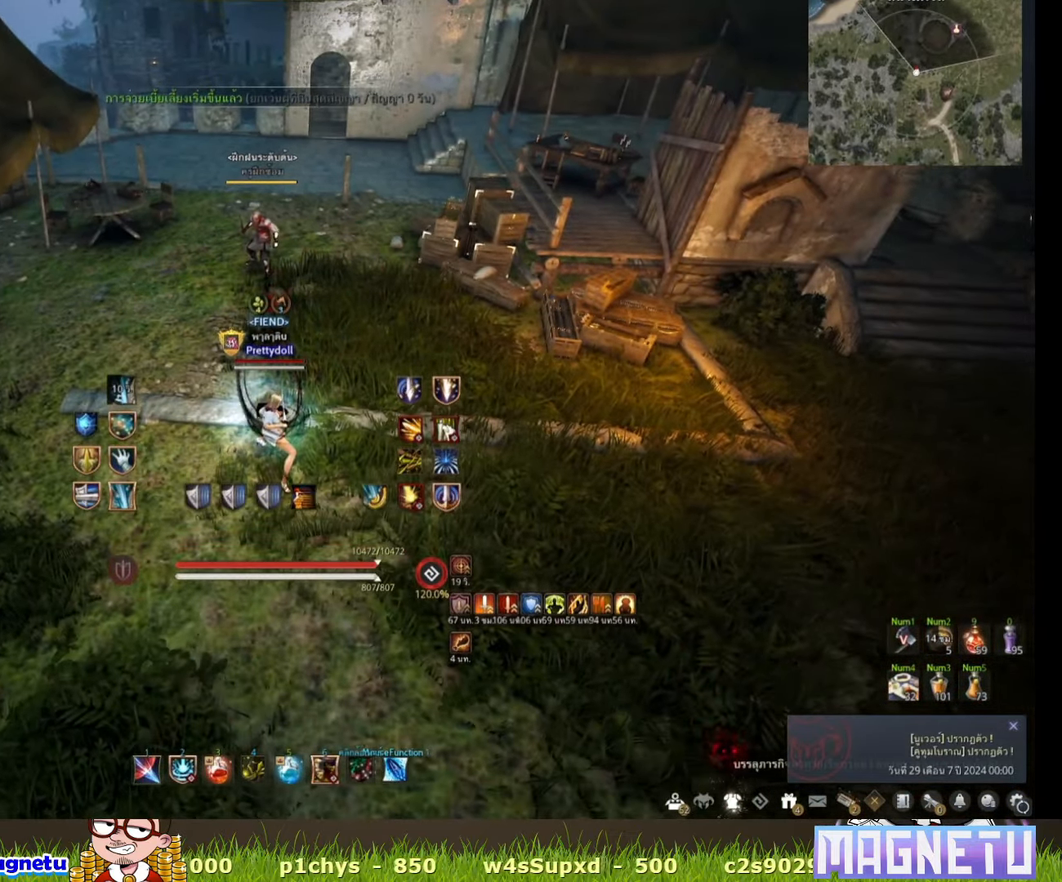
{"keys": [], "mouse": [], "events": []}
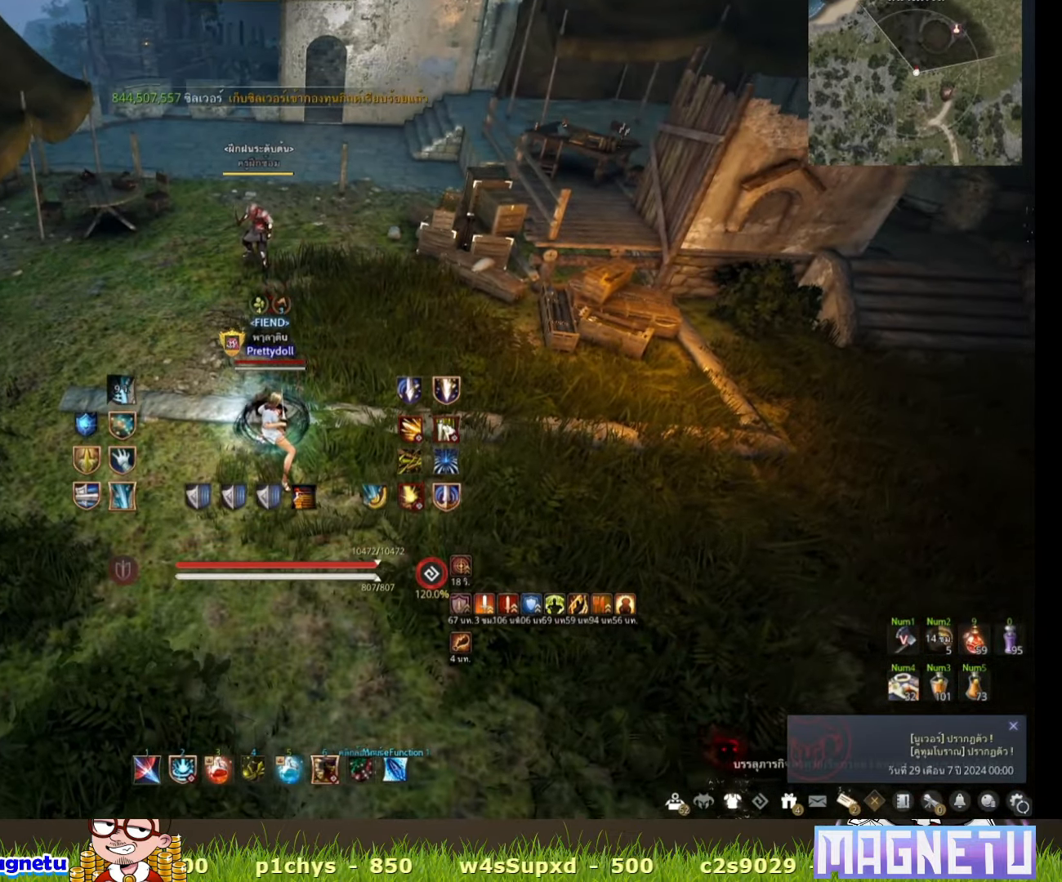
{"keys": [], "mouse": [], "events": []}
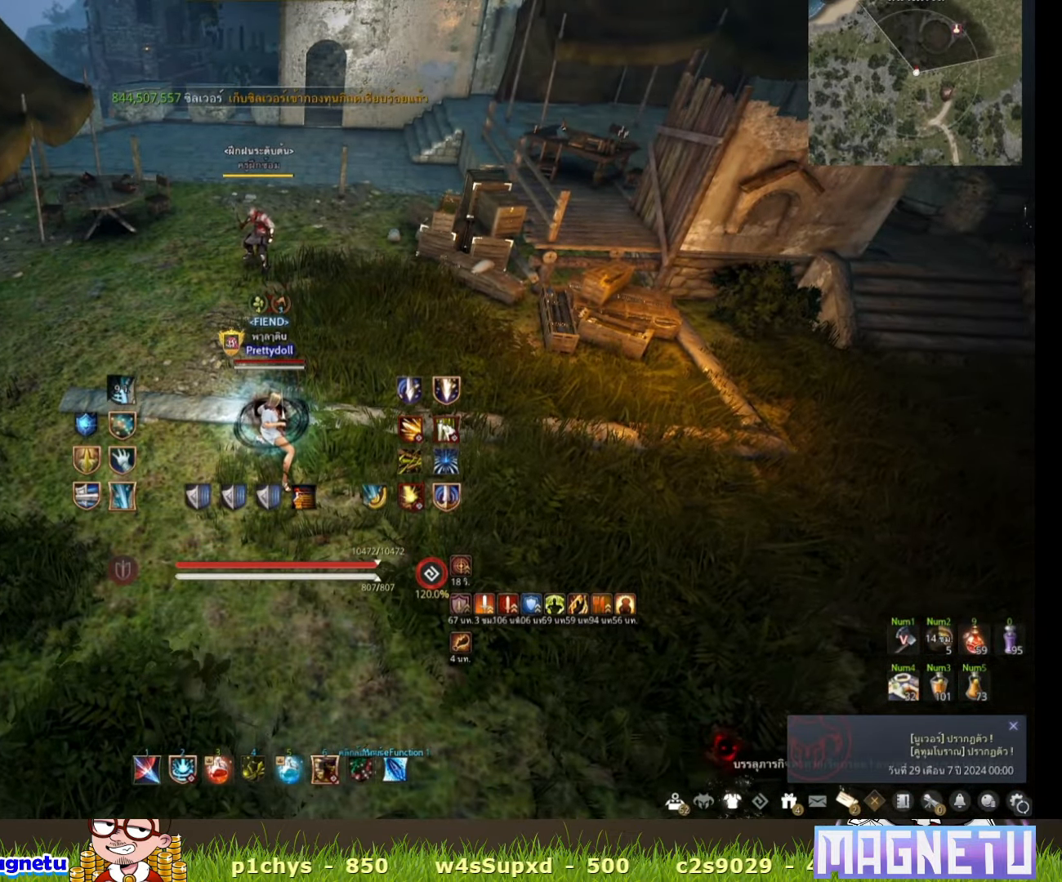
{"keys": [], "mouse": [], "events": []}
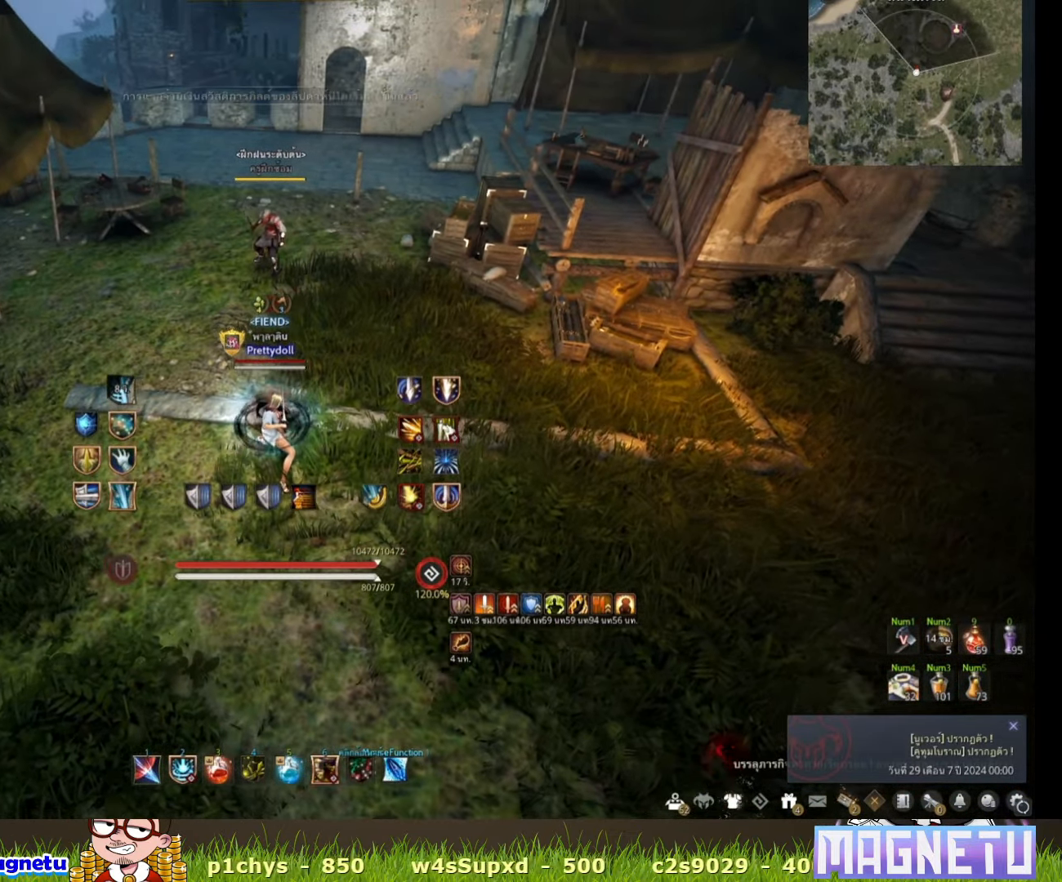
{"keys": ["w"], "mouse": [], "events": [[400, "w", "down"]]}
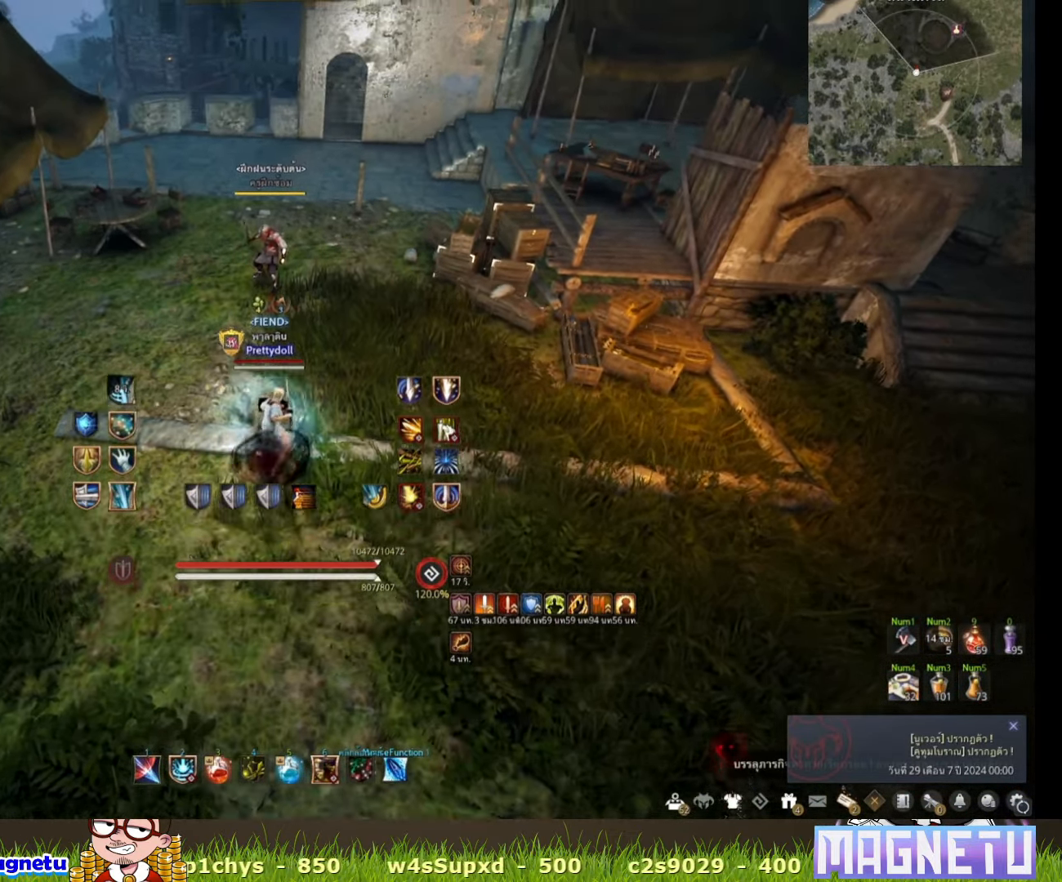
{"keys": [], "mouse": [], "events": [[350, "w", "up"]]}
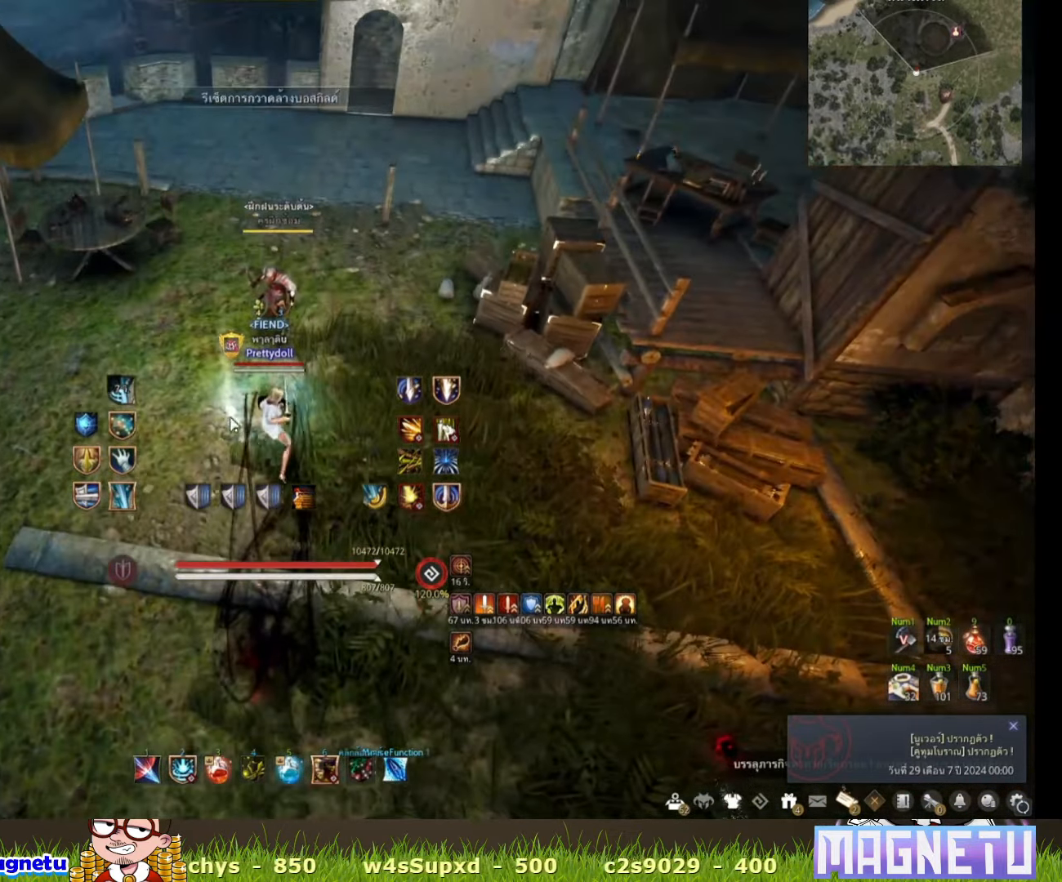
{"keys": [], "mouse": [], "events": []}
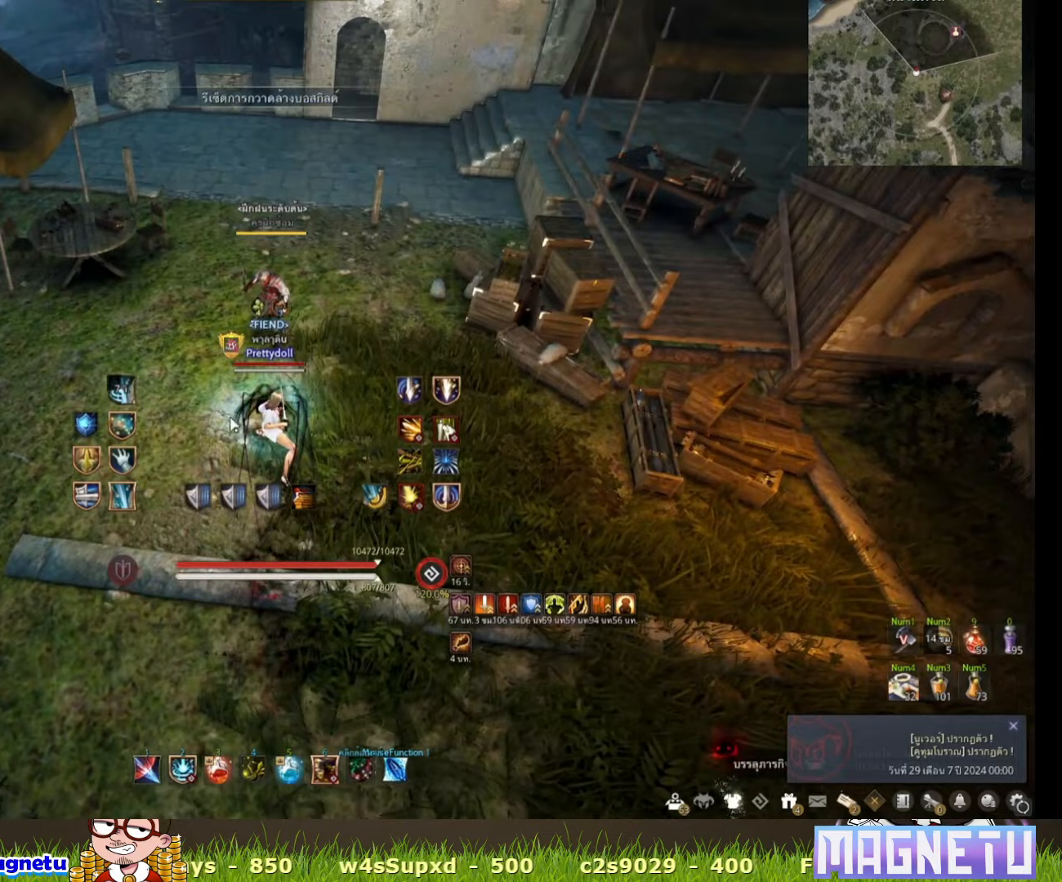
{"keys": [], "mouse": [], "events": []}
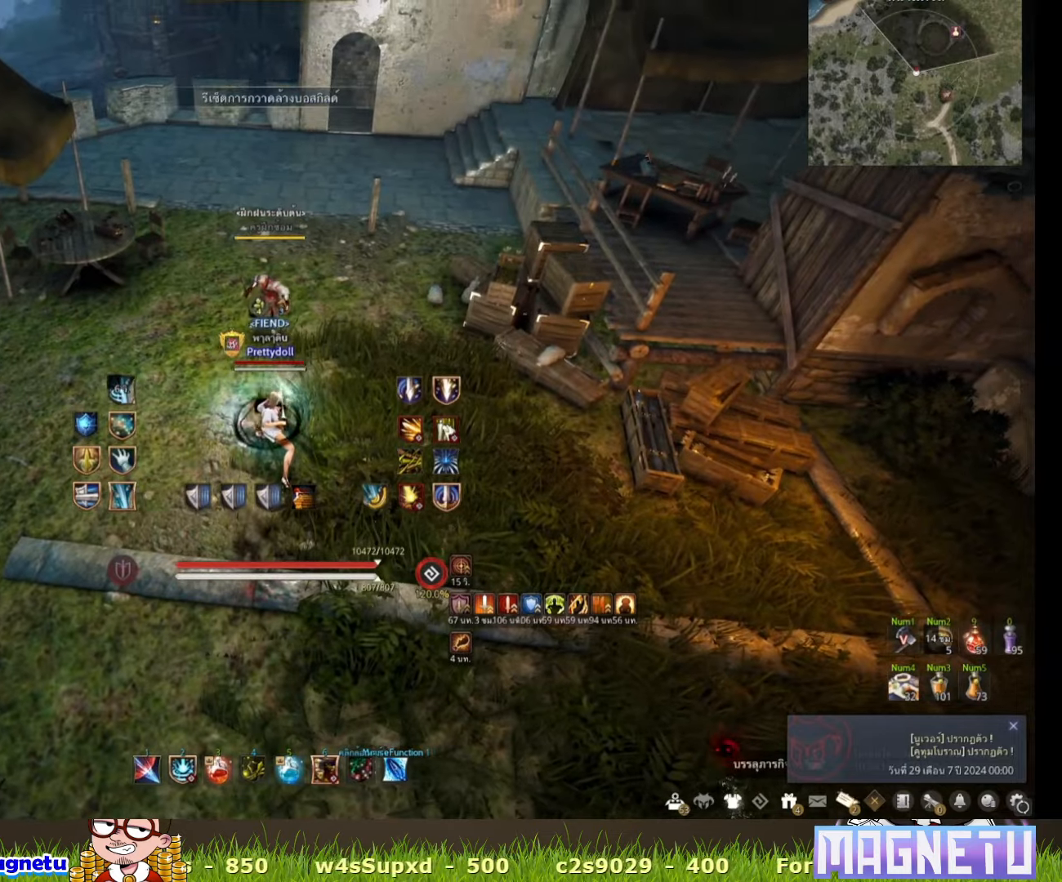
{"keys": [], "mouse": [], "events": []}
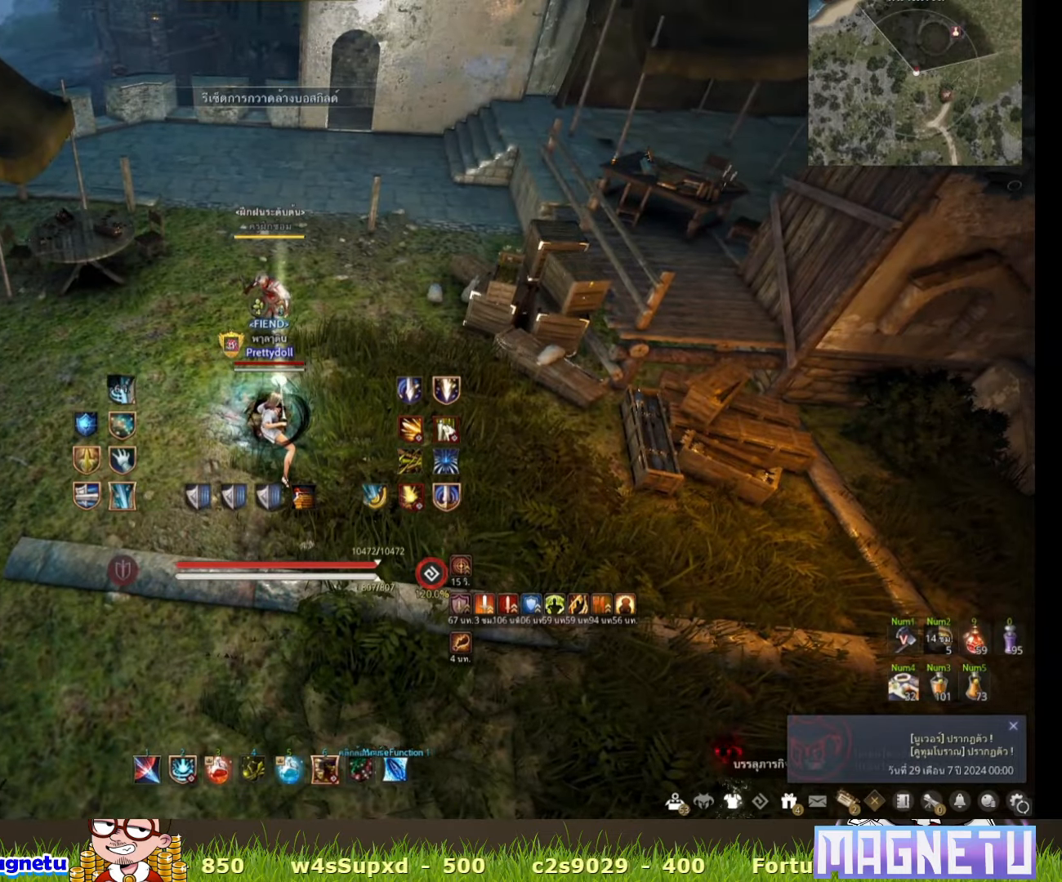
{"keys": ["s"], "mouse": [], "events": [[33, "s", "down"]]}
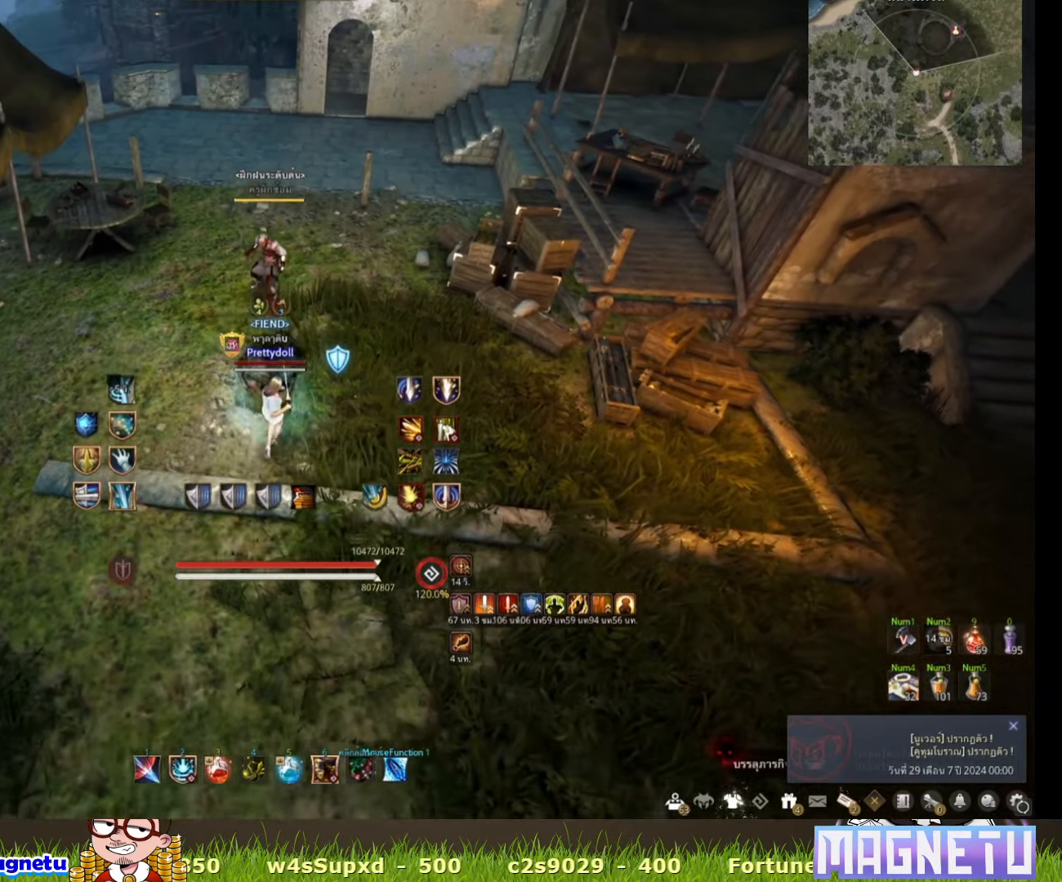
{"keys": [], "mouse": [], "events": [[133, "s", "up"]]}
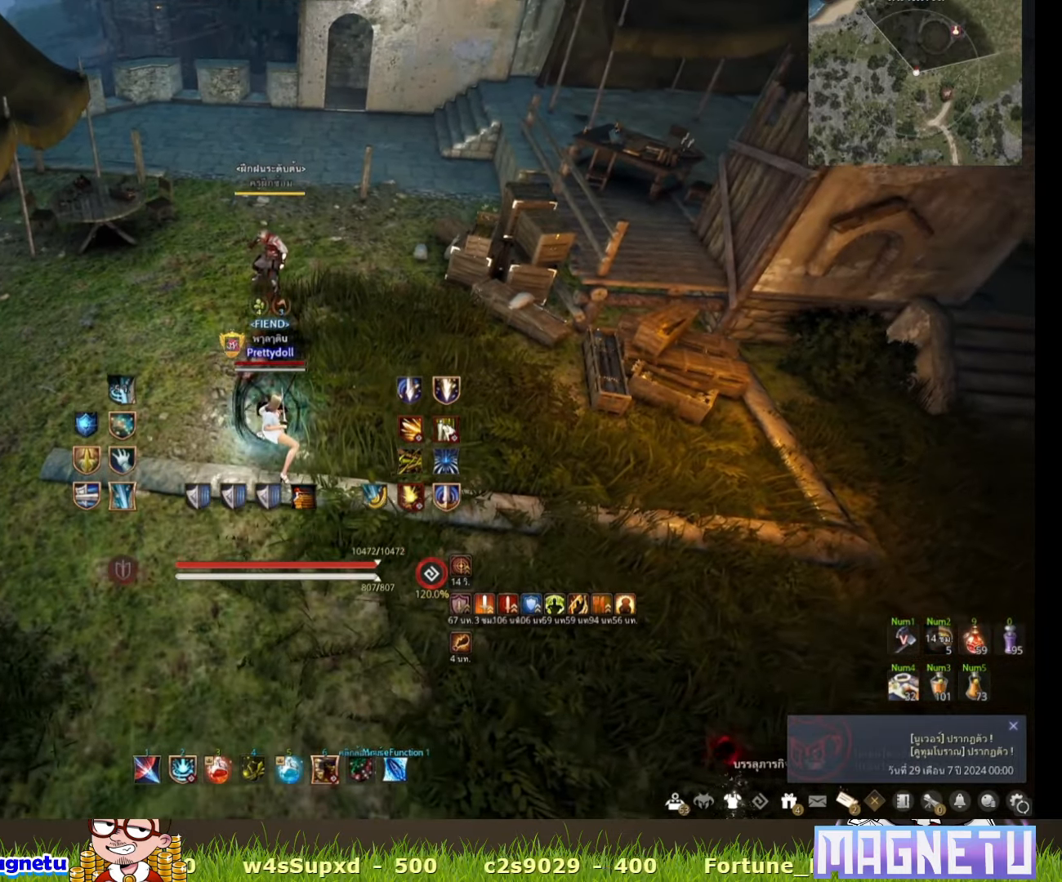
{"keys": [], "mouse": [], "events": []}
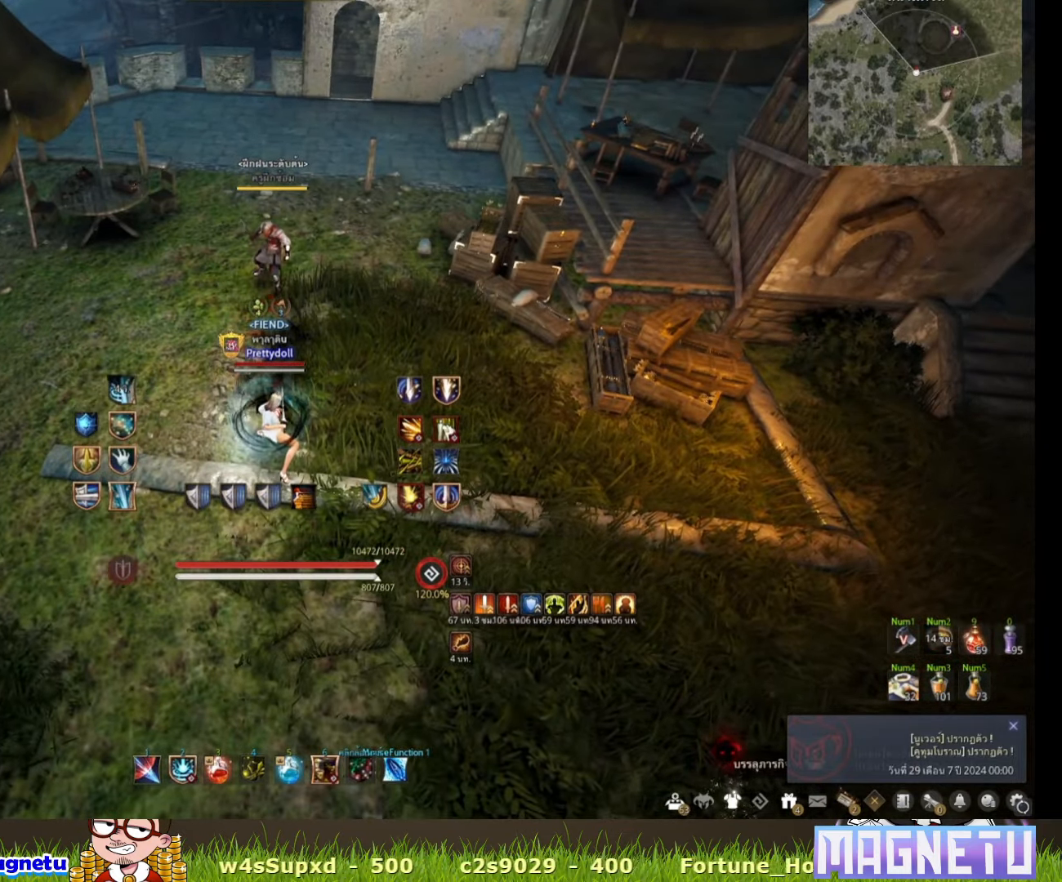
{"keys": [], "mouse": [], "events": []}
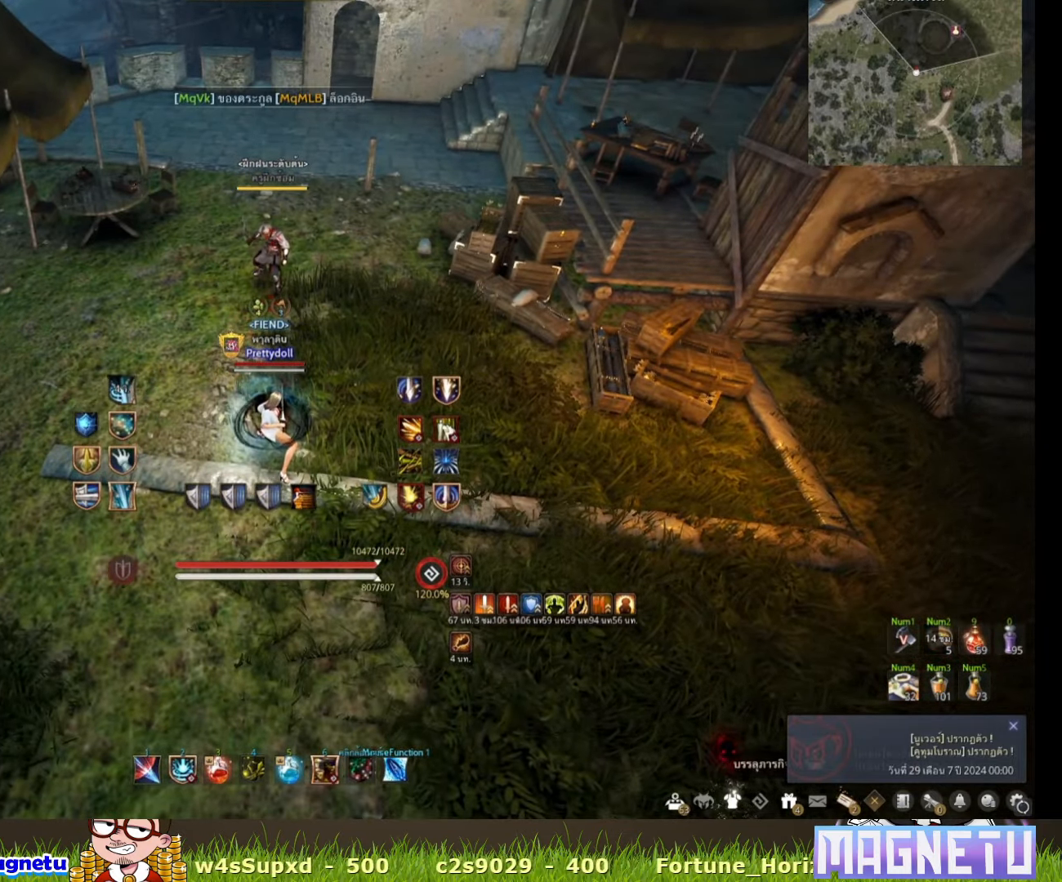
{"keys": [], "mouse": [], "events": []}
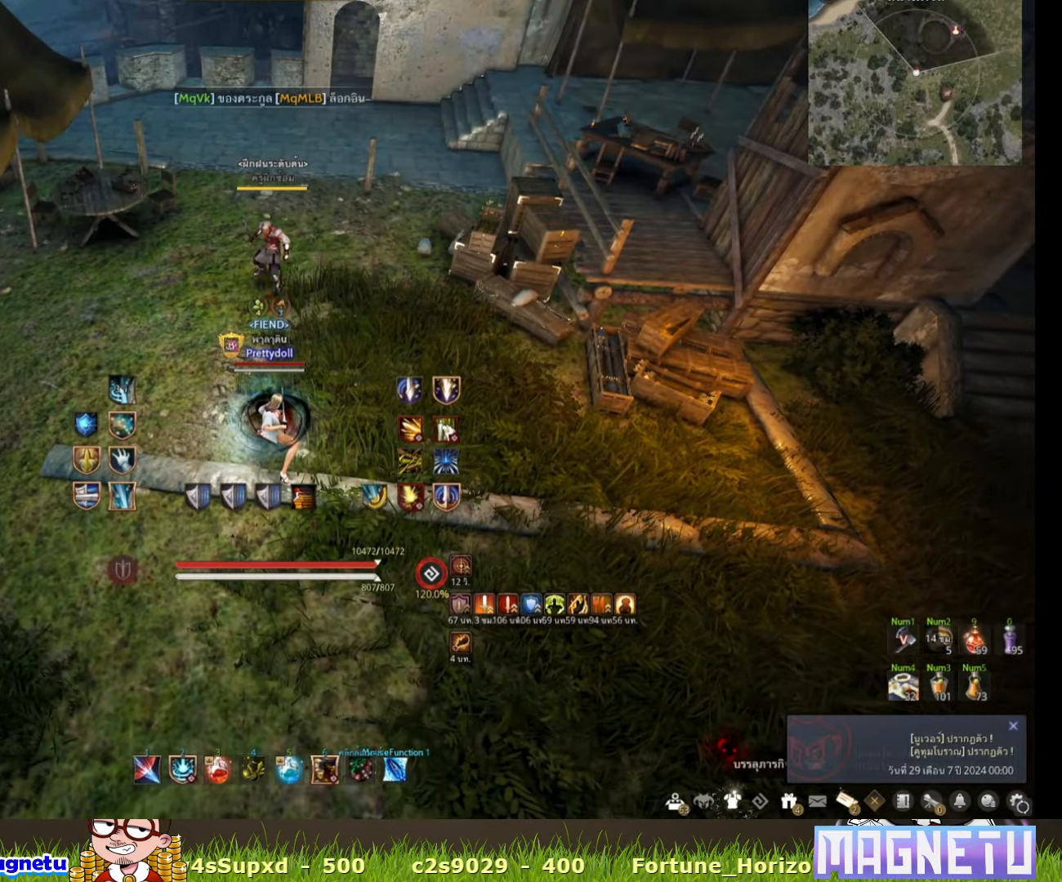
{"keys": ["s"], "mouse": [], "events": [[233, "s", "down"]]}
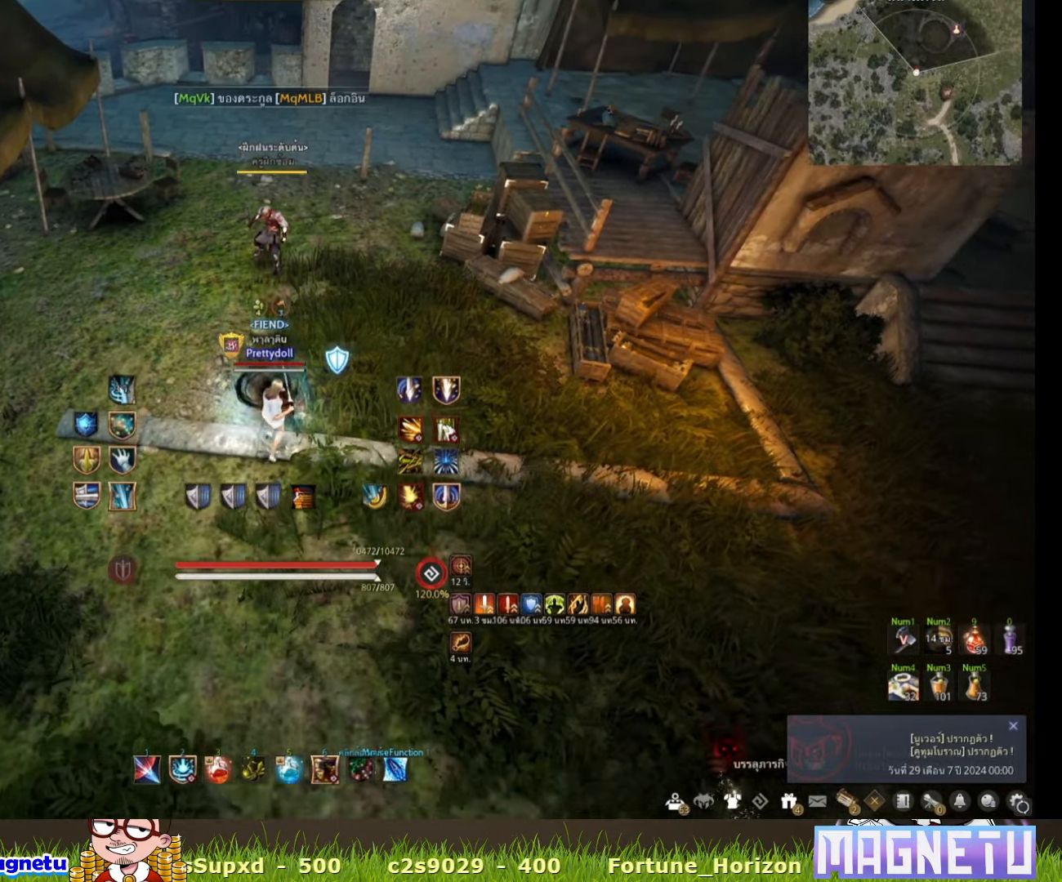
{"keys": ["s"], "mouse": [], "events": []}
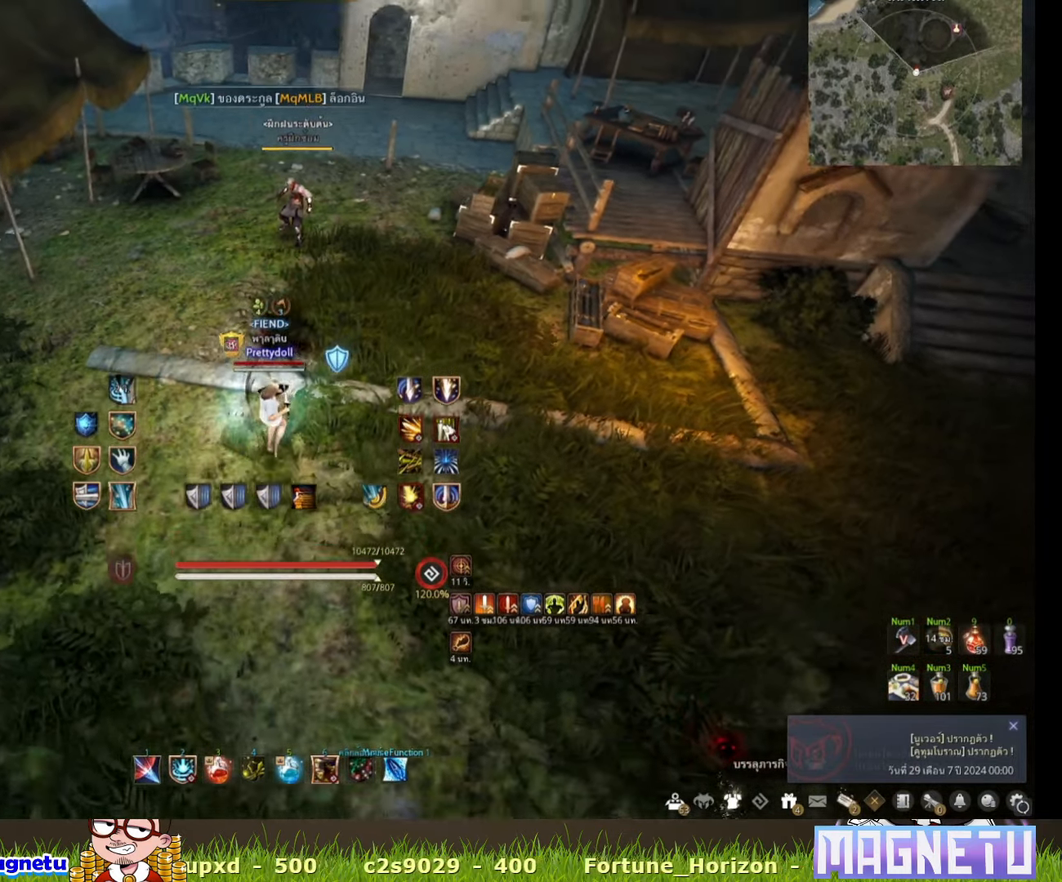
{"keys": ["s"], "mouse": [], "events": []}
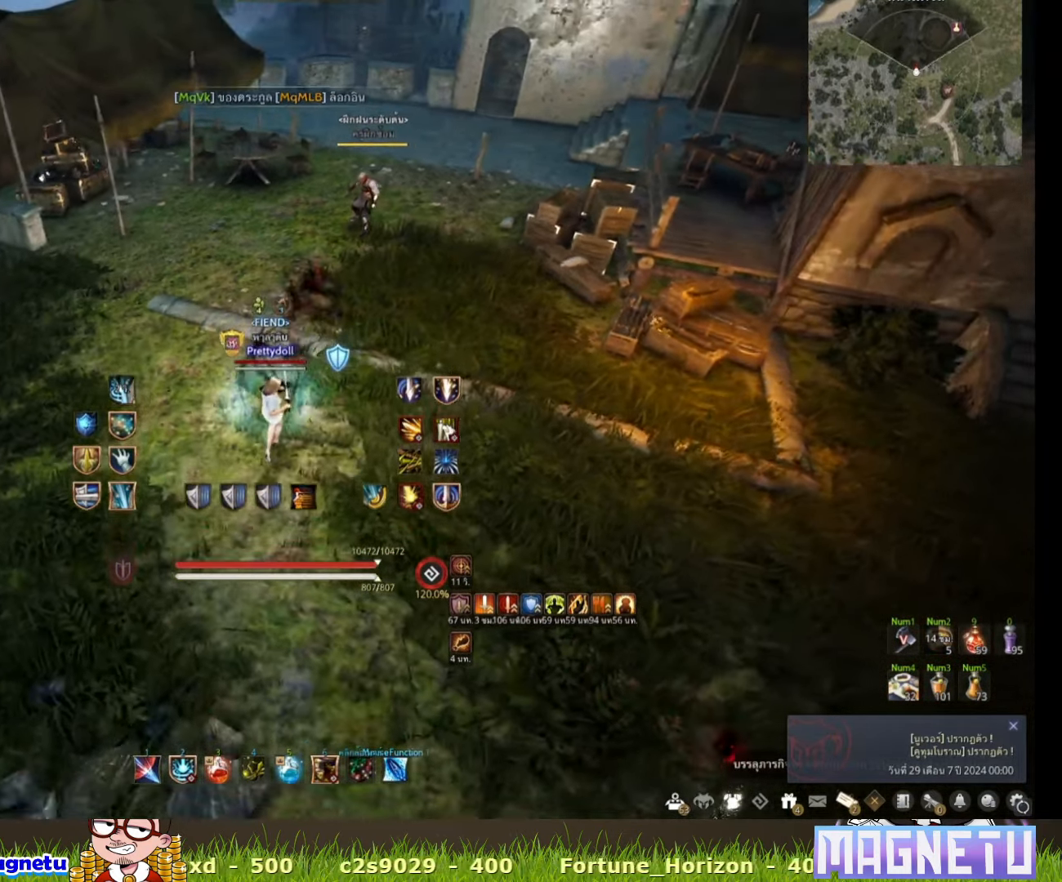
{"keys": ["s"], "mouse": [], "events": [[183, "c", "down"], [300, "c", "up"]]}
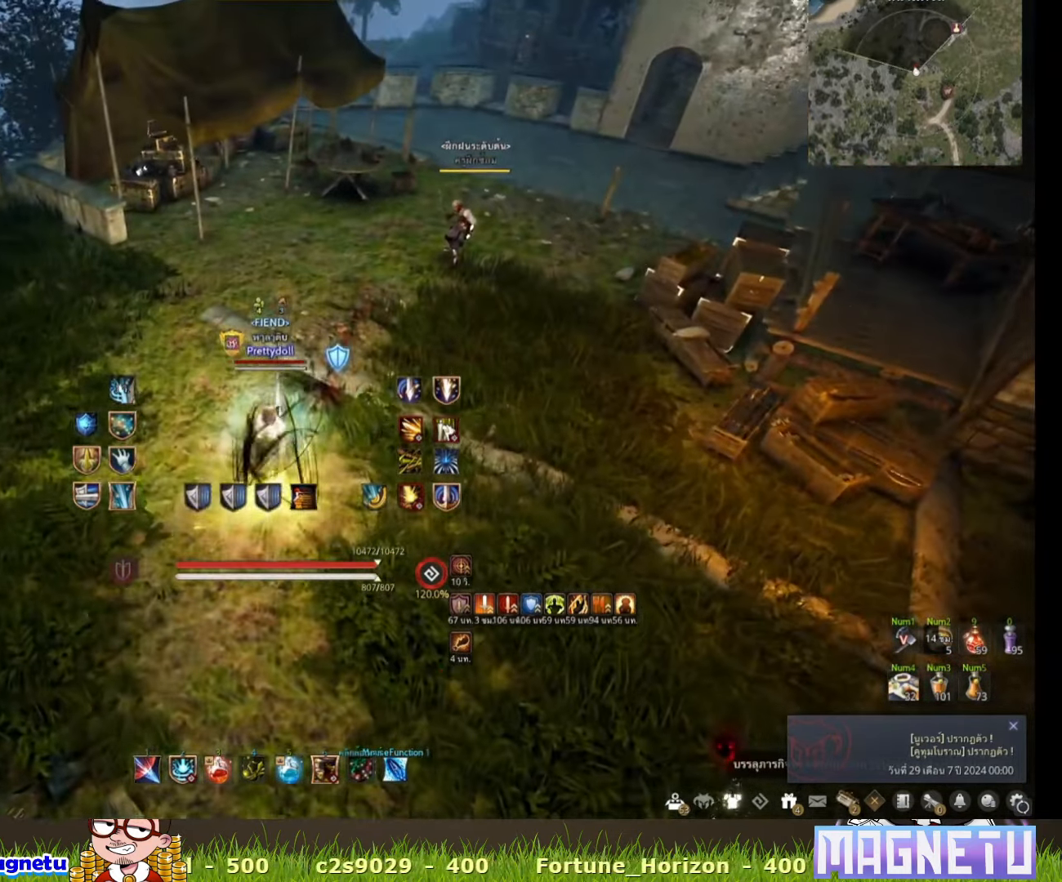
{"keys": [], "mouse": [], "events": [[333, "s", "up"]]}
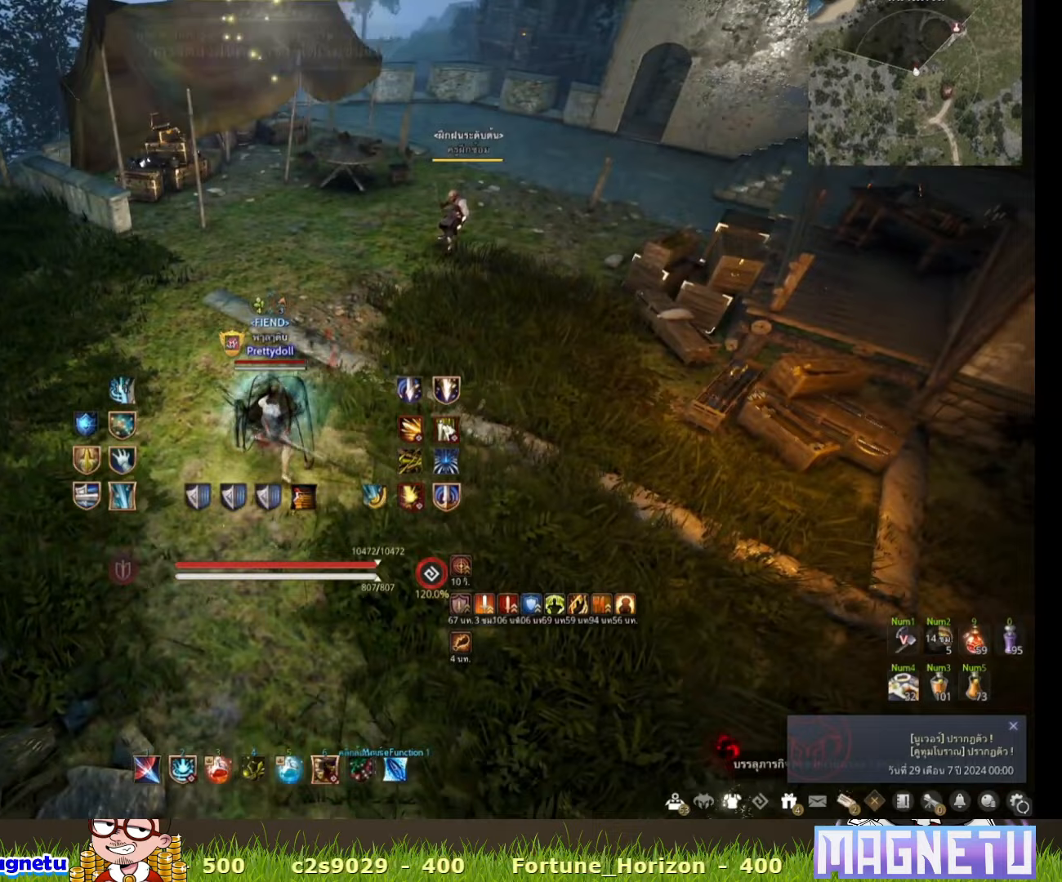
{"keys": ["q"], "mouse": [], "events": [[133, "q", "down"]]}
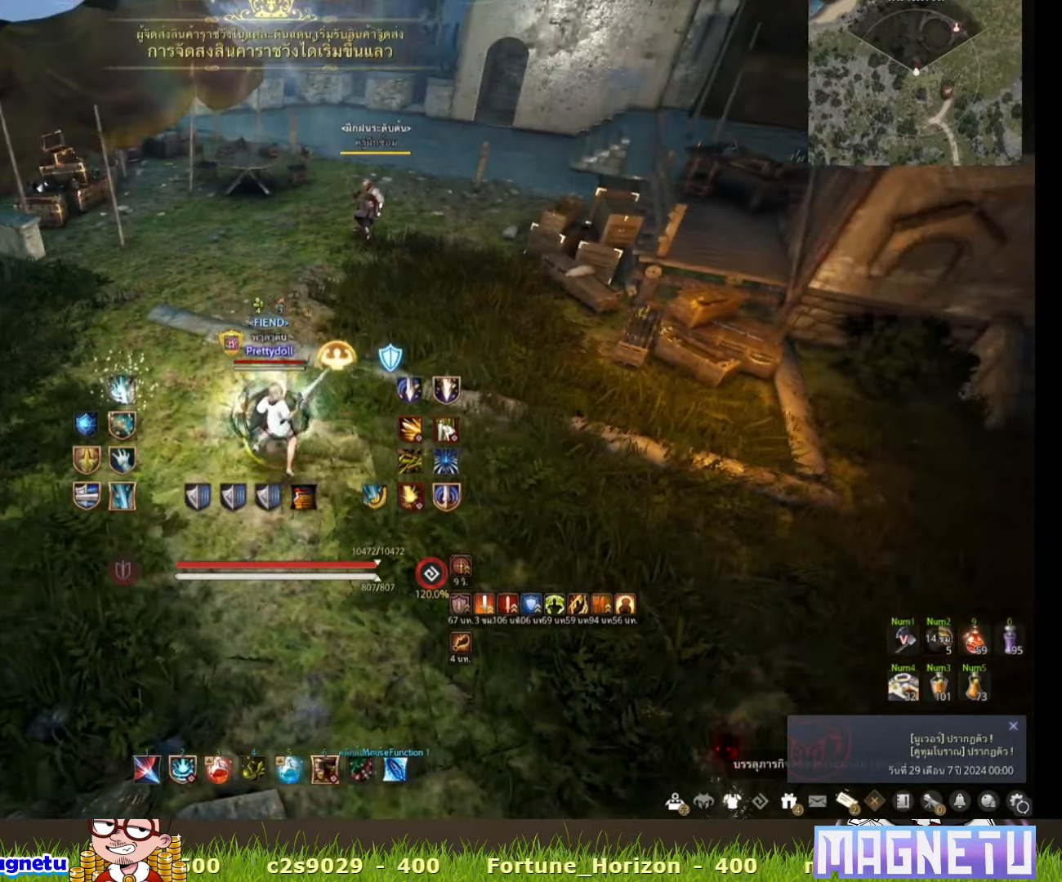
{"keys": ["space"], "mouse": [], "events": [[233, "space", "down"], [483, "q", "up"]]}
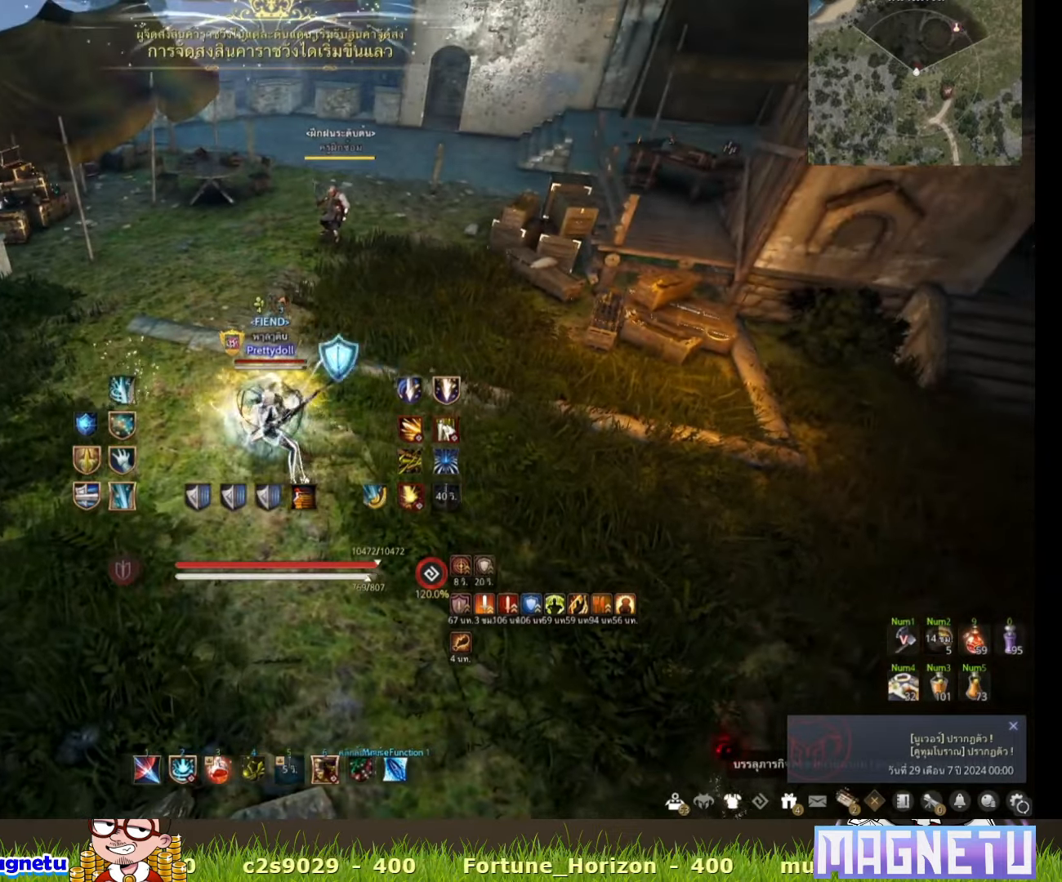
{"keys": [], "mouse": [], "events": [[100, "space", "up"], [183, "c", "down"], [383, "c", "up"]]}
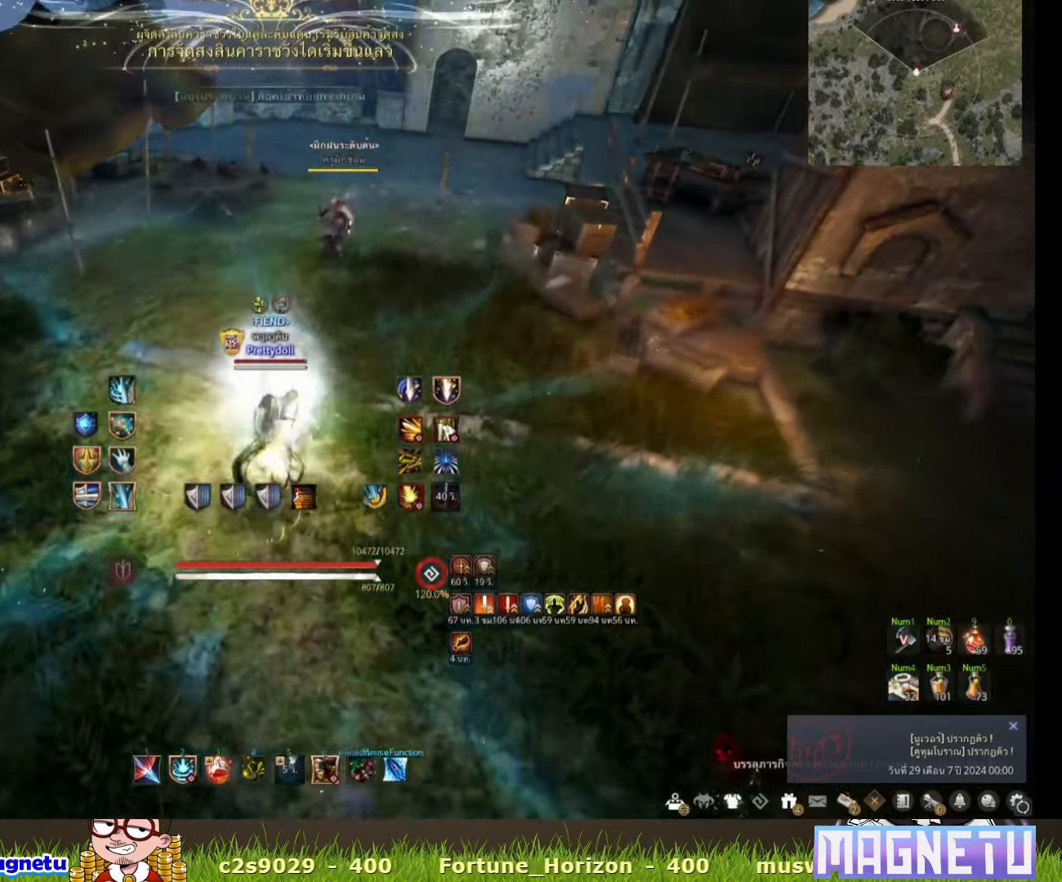
{"keys": [], "mouse": [], "events": [[133, "s", "down"], [283, "s", "up"]]}